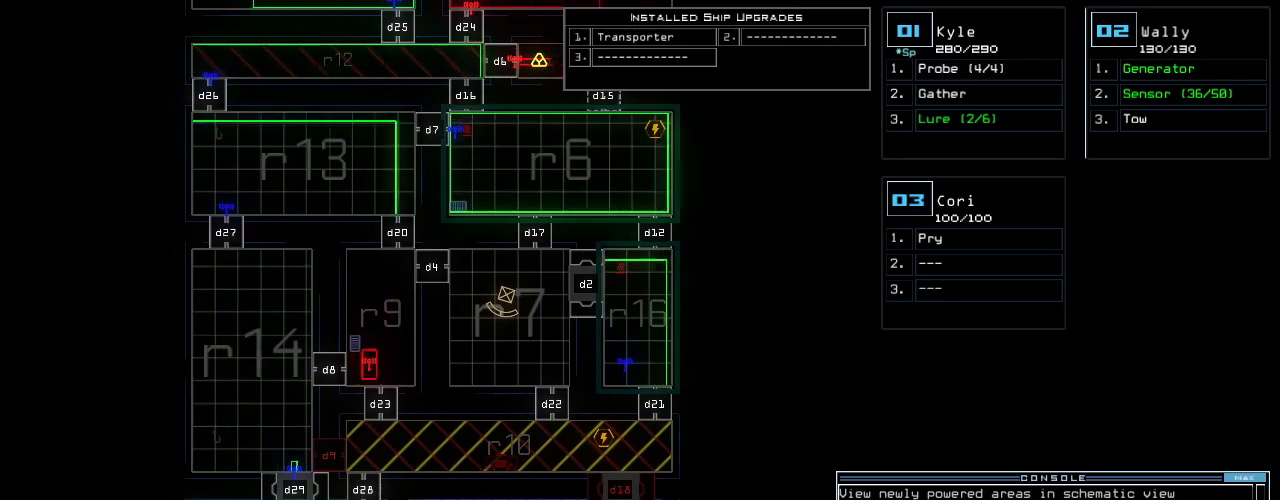
Gameplay with keyboard; each line is a JSON object with the keys held at the frame after it. "events" lists presses ("down") and releases ("up") of ".", "0", "1", "2", "3", "4", "5", "6", "7", "8", "9", "a", "b", "backspace", "c", "caps_lock", "comma", "ctrl_l", "ctrl_r", "d", "down", "e", "equals", "escape", "f", "f11", "f12", "f5", "g", "h", "i", "j", "k", "l", "left", "m", "minus", "n", "o", "p", "q", "quote", "r", "return", "right", "s", "semicolon", "shift_l", "space", "t", "tab", "tilde", "u", "up", "v", "w", "x", "y" and "z" between this image and that frame as [ms after this image, input, new state], when the widget could be followed in between. No other keys are recorded. Mouse input is not recorded. Not read: shift_r.
{"keys": [], "events": [[160, "b", "up"]]}
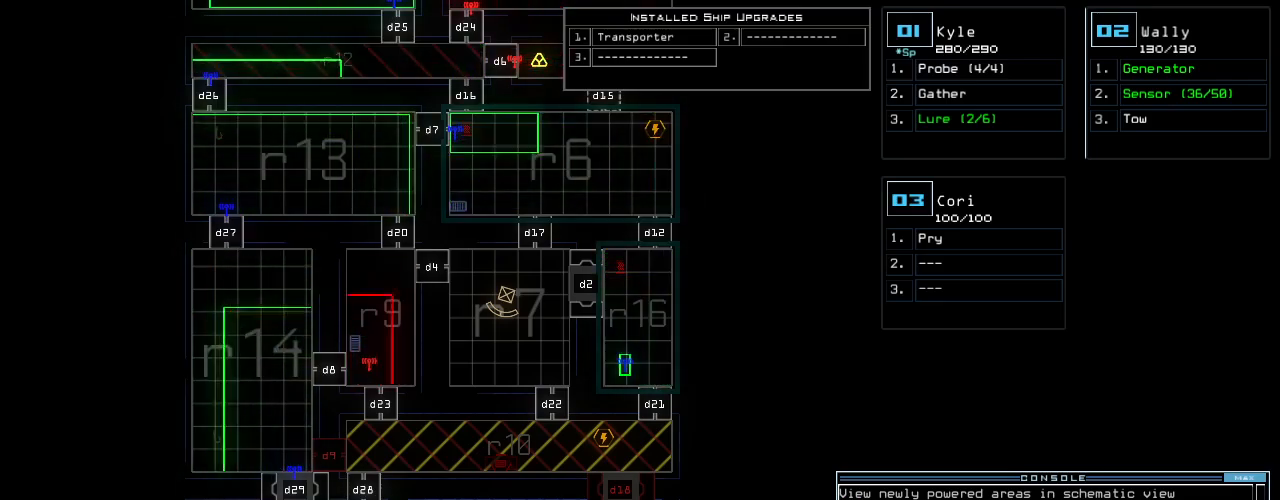
{"keys": [], "events": []}
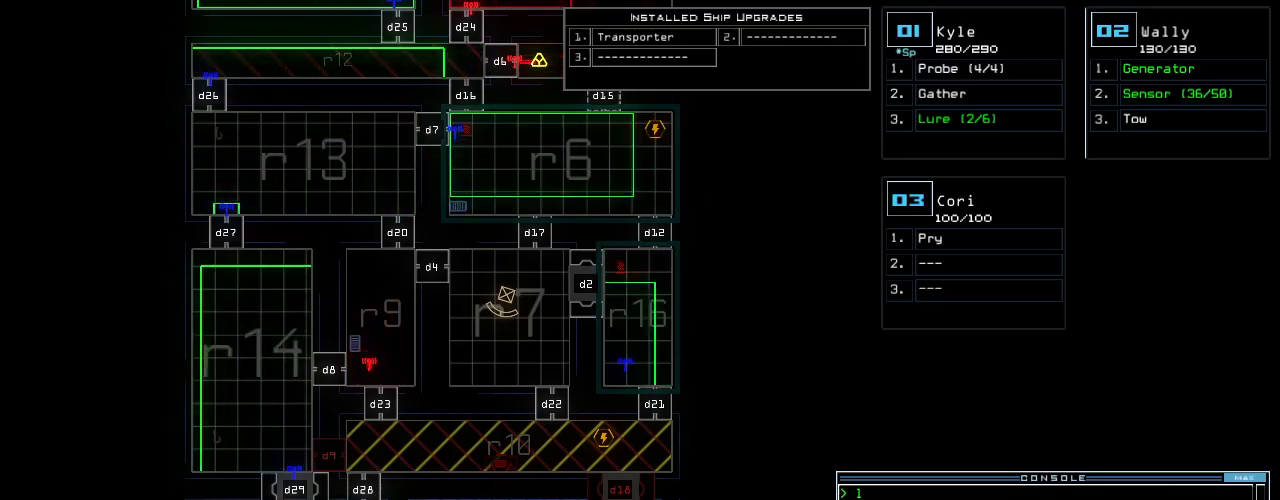
{"keys": [], "events": [[160, "2", "down"], [240, "2", "up"]]}
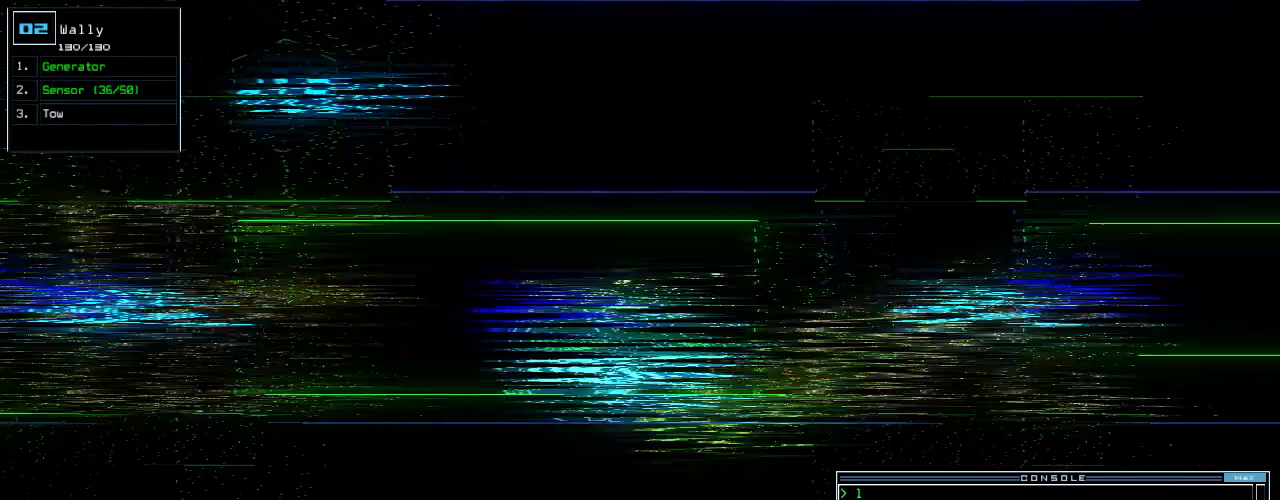
{"keys": [], "events": []}
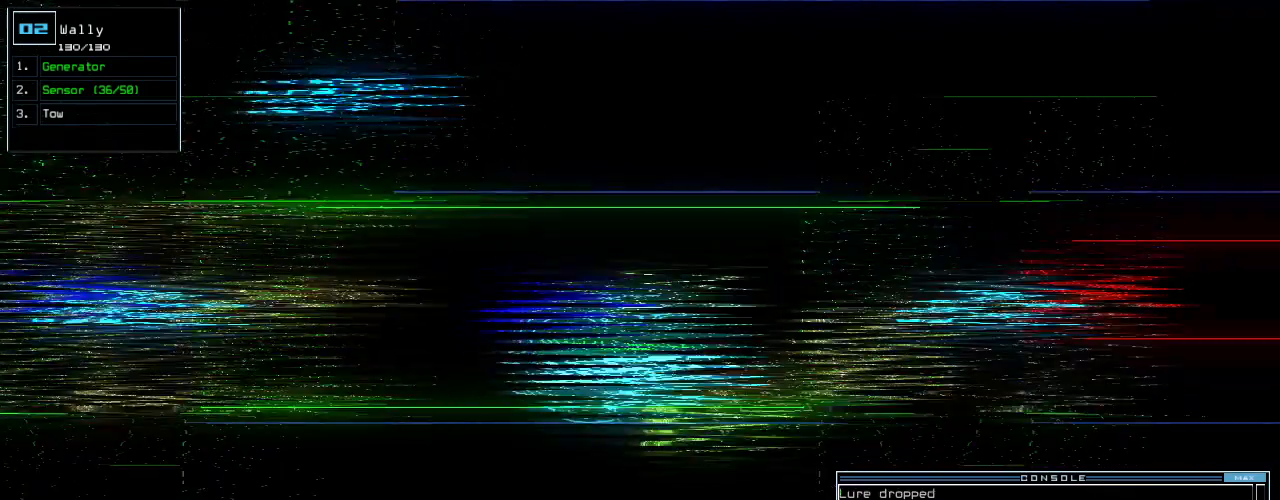
{"keys": [], "events": [[40, "space", "down"], [120, "space", "up"]]}
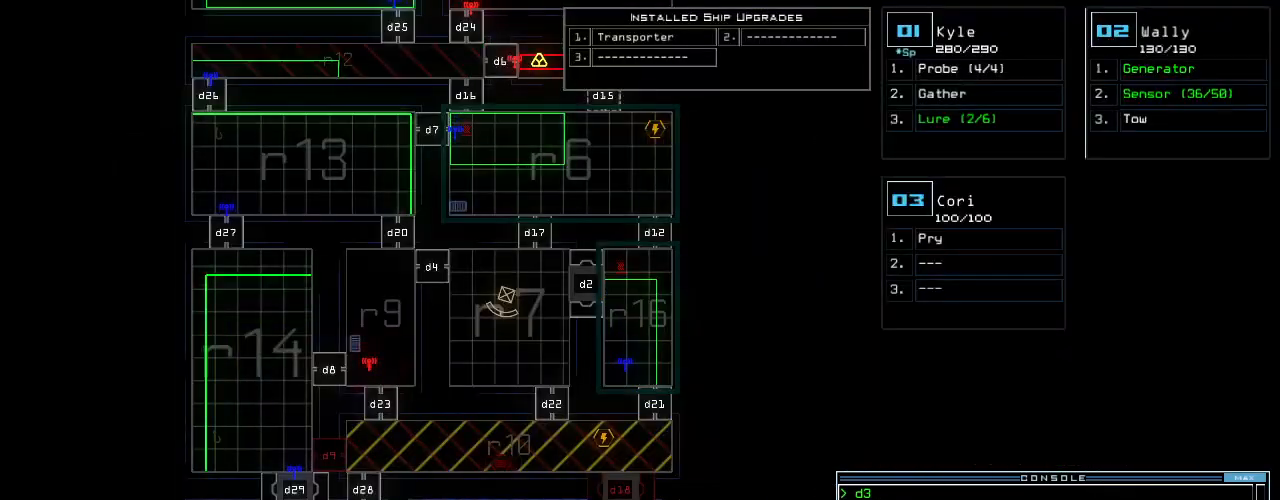
{"keys": ["b"], "events": [[80, "c", "down"], [160, "c", "up"], [220, "c", "down"], [300, "c", "up"], [340, "return", "down"], [460, "return", "up"], [500, "b", "down"]]}